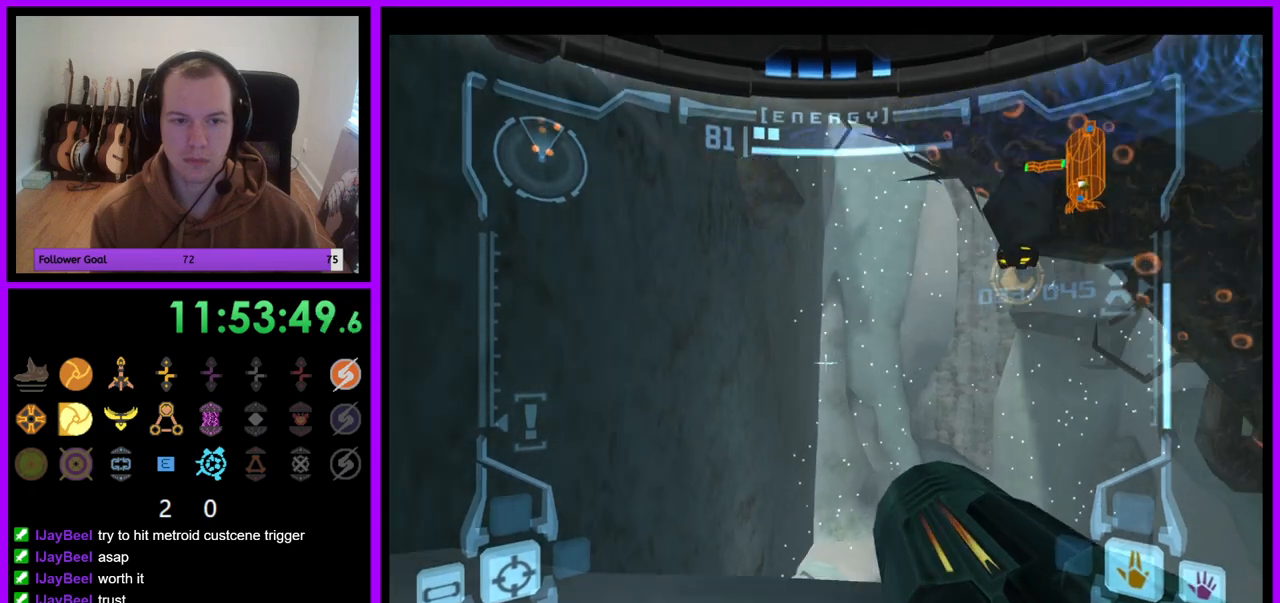
Gameplay with a controller (Nintendo layout); each line is a JSON object with the inputs held at the frame after it. "events" lists button and stick changes between this image and that frame as [ms after this image, input, new state], when the widget could be followed in between. Not read: L3 R3.
{"buttons": ["B", "R1"], "left_stick": "down-right", "right_stick": "center", "events": [[50, "R1", "down"], [100, "left_stick", "center"], [117, "L1", "up"], [200, "left_stick", "down-right"], [300, "B", "down"]]}
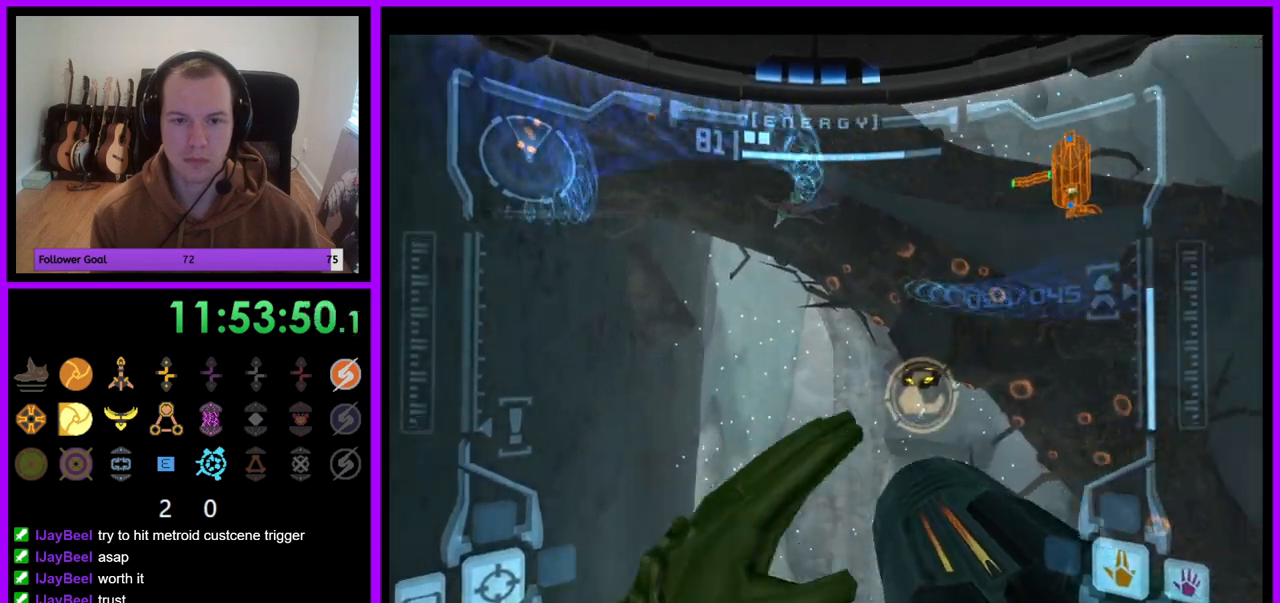
{"buttons": ["A", "R1"], "left_stick": "left", "right_stick": "center", "events": [[183, "A", "down"], [217, "B", "up"], [317, "left_stick", "down-left"], [483, "A", "up"], [500, "A", "down"], [500, "left_stick", "left"]]}
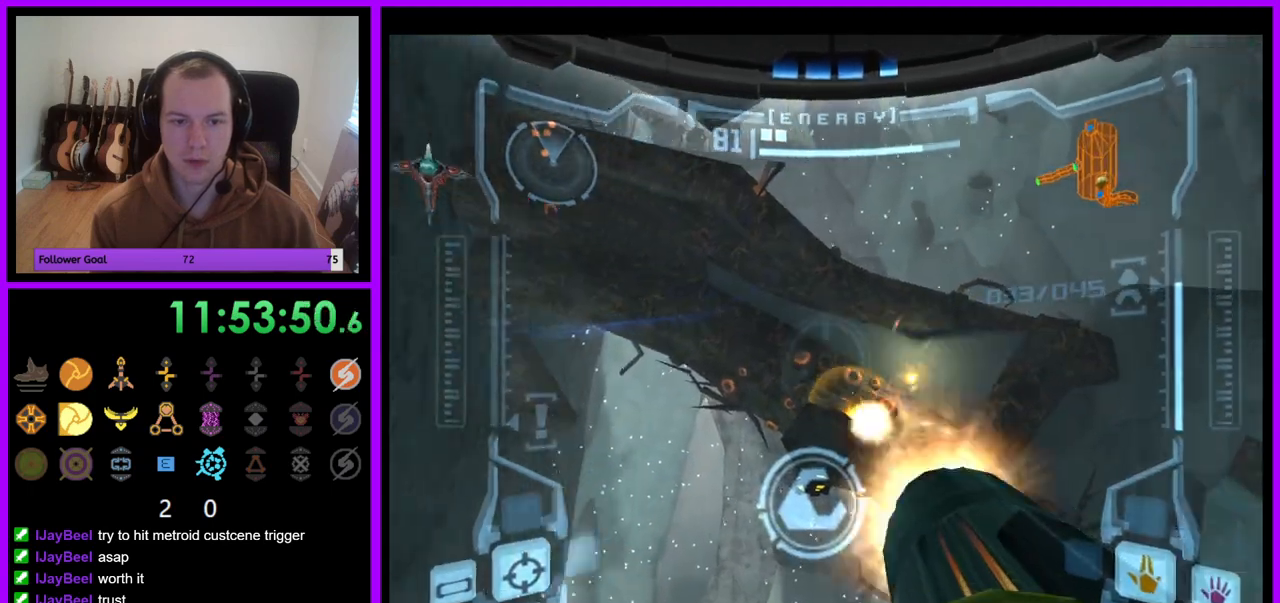
{"buttons": ["A", "R1"], "left_stick": "down", "right_stick": "center", "events": [[67, "A", "up"], [167, "A", "down"], [217, "A", "up"], [250, "left_stick", "center"], [317, "A", "down"], [317, "left_stick", "down"], [383, "A", "up"], [483, "A", "down"]]}
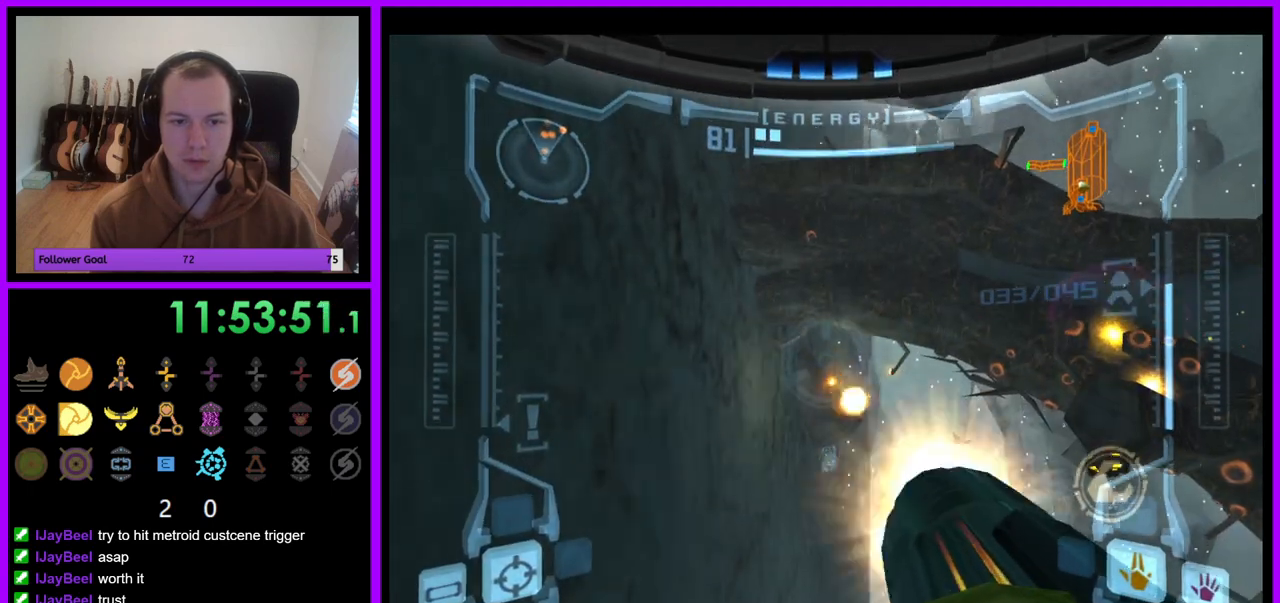
{"buttons": ["A", "R1"], "left_stick": "down", "right_stick": "center", "events": [[67, "A", "up"], [117, "left_stick", "down-right"], [150, "A", "down"], [233, "A", "up"], [317, "A", "down"], [400, "A", "up"], [433, "left_stick", "down"], [500, "A", "down"]]}
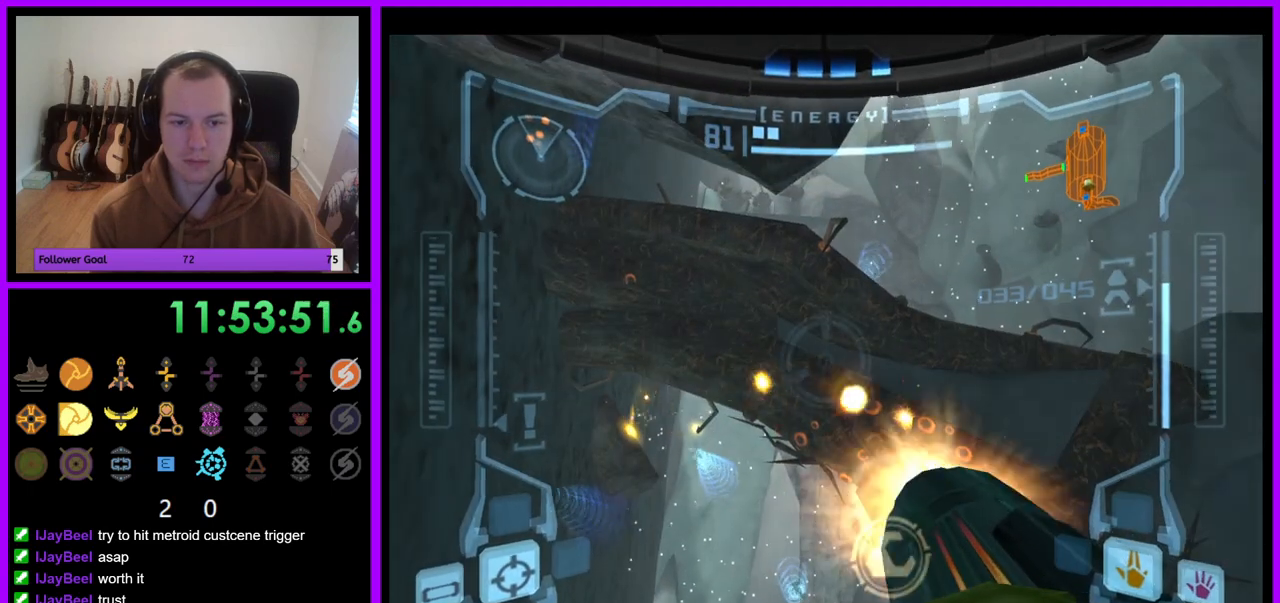
{"buttons": ["R1"], "left_stick": "down-left", "right_stick": "center", "events": [[50, "A", "up"], [317, "left_stick", "down-left"], [333, "A", "down"], [433, "A", "up"]]}
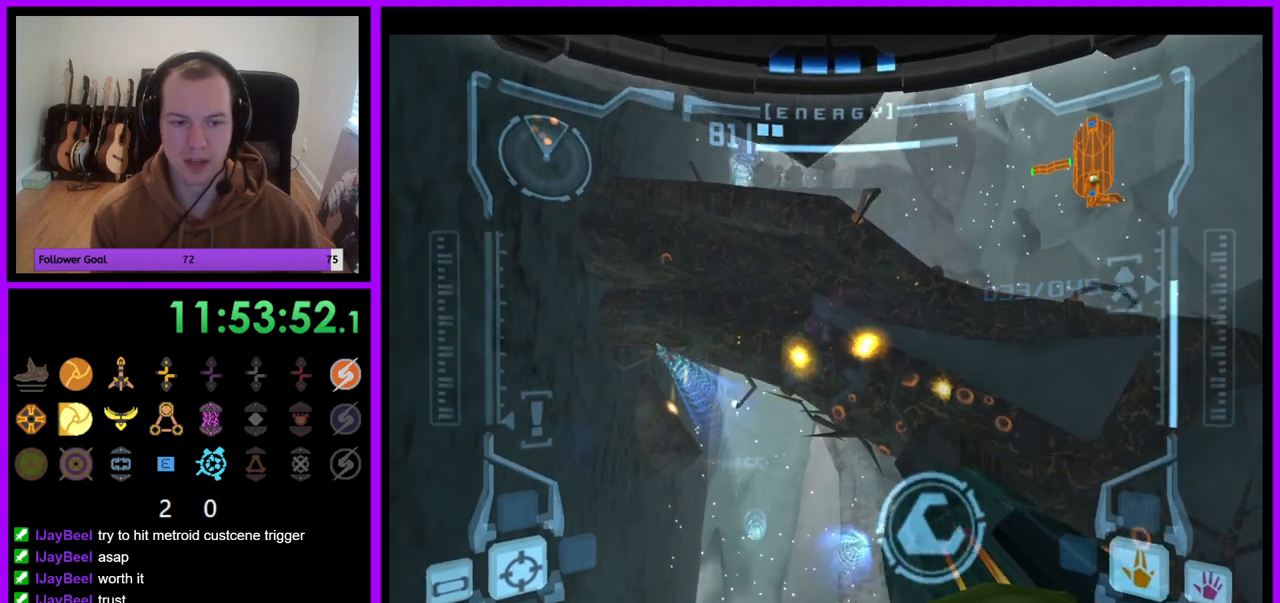
{"buttons": ["R1"], "left_stick": "down", "right_stick": "center", "events": [[50, "A", "down"], [100, "A", "up"], [233, "A", "down"], [267, "A", "up"], [350, "left_stick", "down"], [367, "A", "down"], [450, "A", "up"]]}
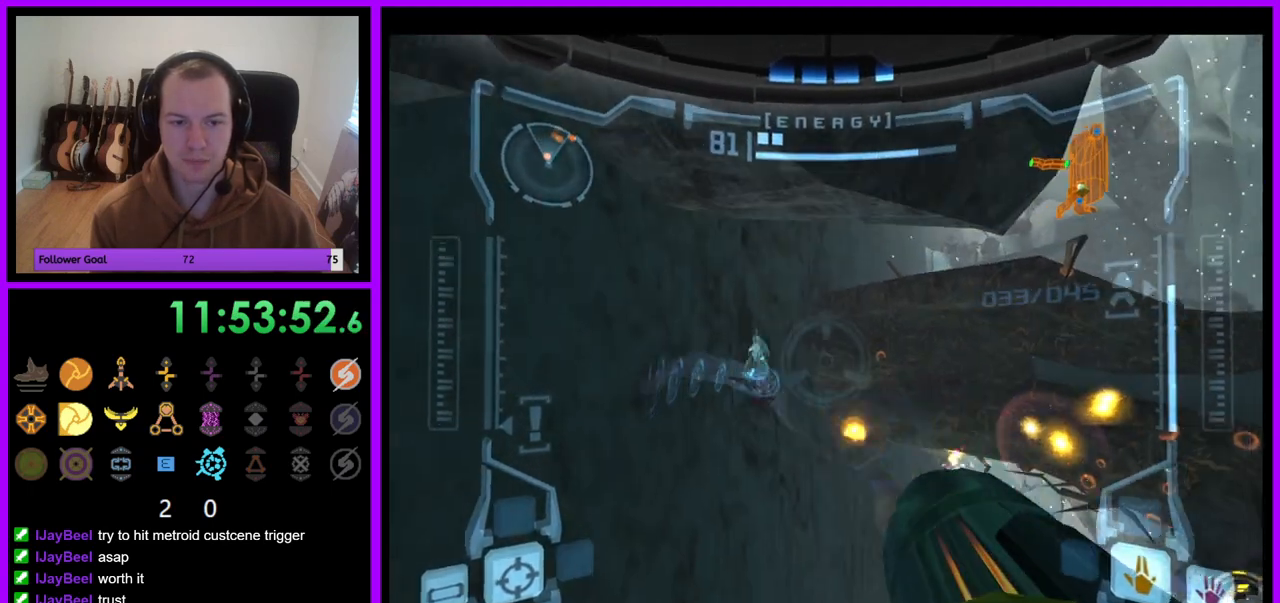
{"buttons": ["R1"], "left_stick": "down-right", "right_stick": "center", "events": [[17, "left_stick", "down-left"], [33, "A", "down"], [117, "A", "up"], [200, "A", "down"], [283, "A", "up"], [283, "left_stick", "down"], [367, "A", "down"], [400, "left_stick", "down-right"], [433, "A", "up"]]}
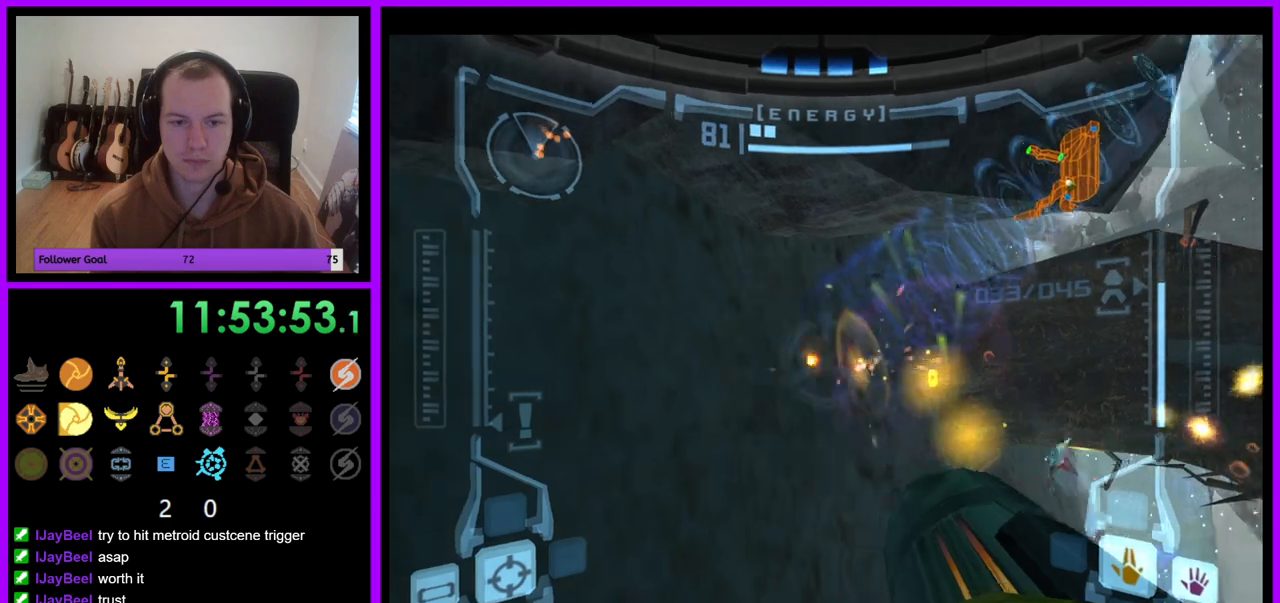
{"buttons": ["R1"], "left_stick": "center", "right_stick": "center", "events": [[50, "A", "down"], [100, "A", "up"], [217, "A", "down"], [283, "A", "up"], [350, "left_stick", "center"], [383, "A", "down"], [433, "A", "up"]]}
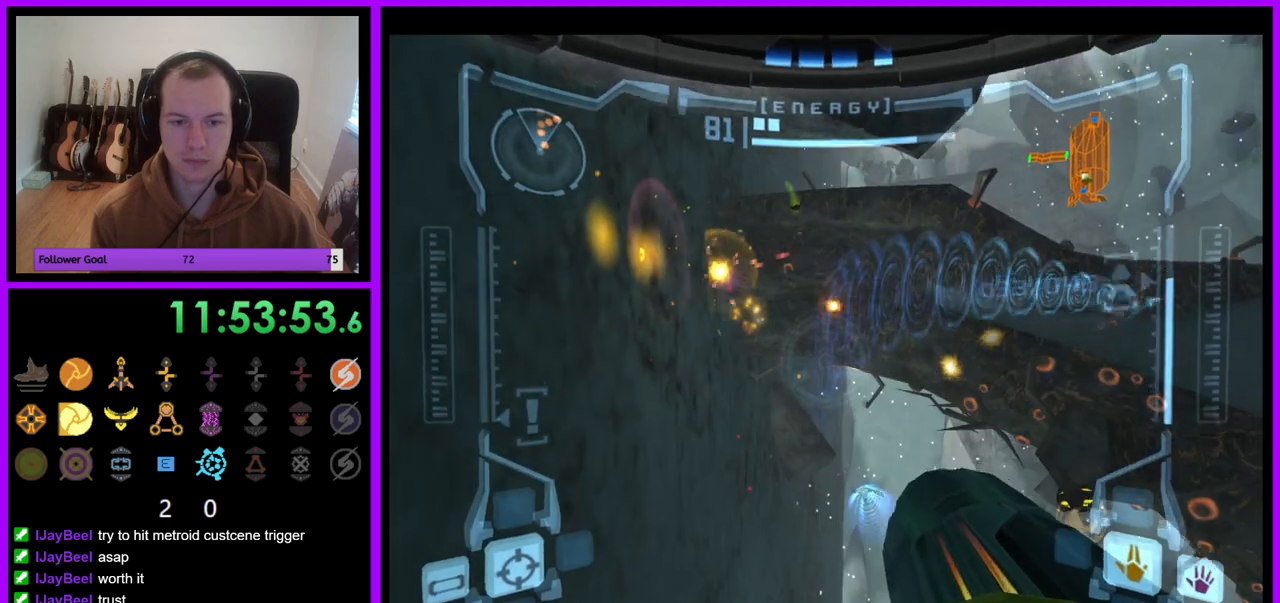
{"buttons": ["R1"], "left_stick": "center", "right_stick": "center", "events": [[17, "A", "down"], [33, "left_stick", "down"], [83, "left_stick", "down-right"], [100, "A", "up"], [200, "A", "down"], [283, "A", "up"], [283, "left_stick", "center"], [350, "left_stick", "down-right"], [383, "A", "down"], [433, "A", "up"], [483, "left_stick", "center"]]}
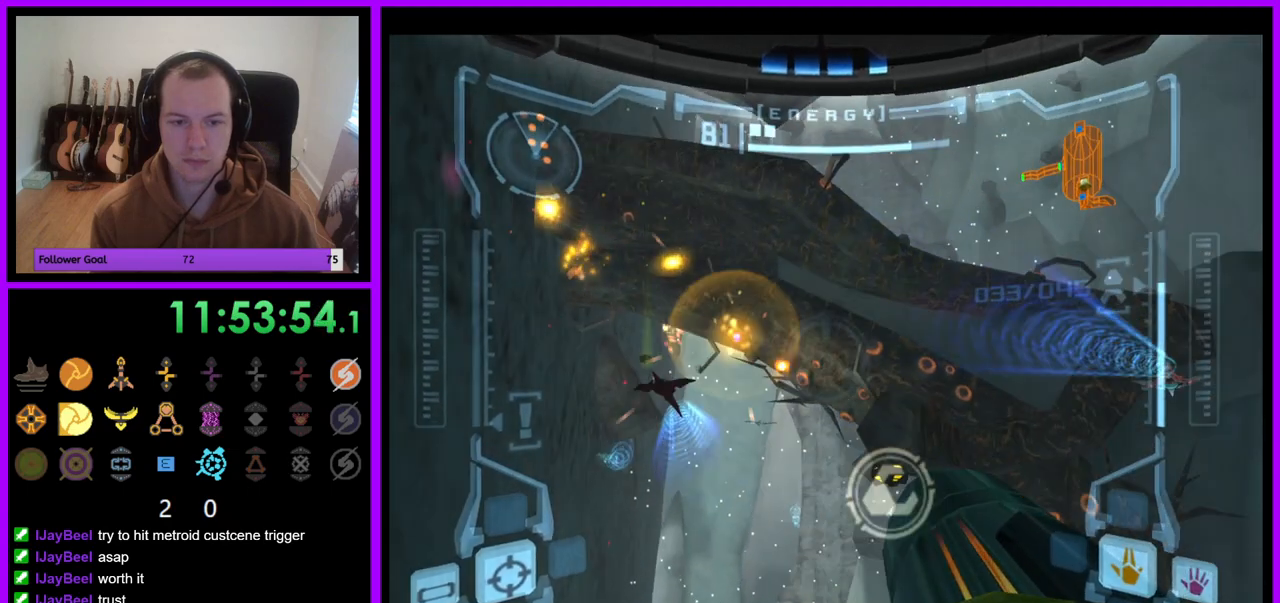
{"buttons": ["R1"], "left_stick": "right", "right_stick": "center", "events": [[17, "left_stick", "down-left"], [50, "A", "down"], [100, "A", "up"], [217, "A", "down"], [267, "A", "up"], [333, "left_stick", "center"], [383, "A", "down"], [450, "A", "up"], [500, "left_stick", "right"]]}
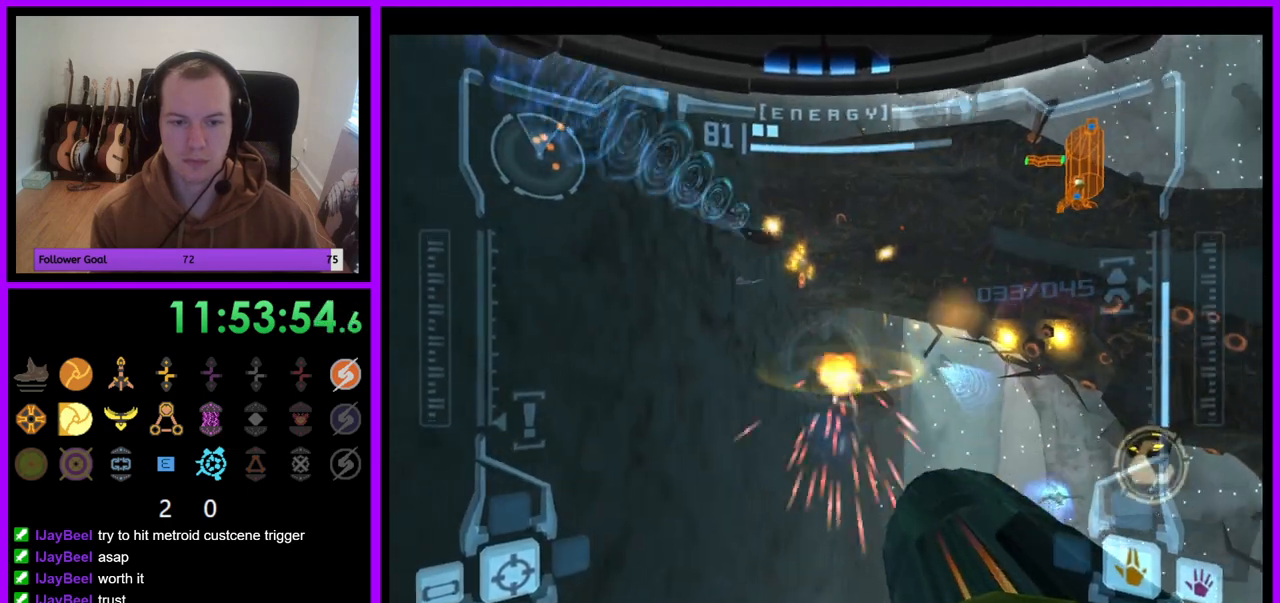
{"buttons": ["R1"], "left_stick": "center", "right_stick": "center", "events": [[33, "A", "down"], [117, "A", "up"], [200, "A", "down"], [233, "left_stick", "down-right"], [283, "A", "up"], [367, "A", "down"], [433, "left_stick", "center"], [450, "A", "up"]]}
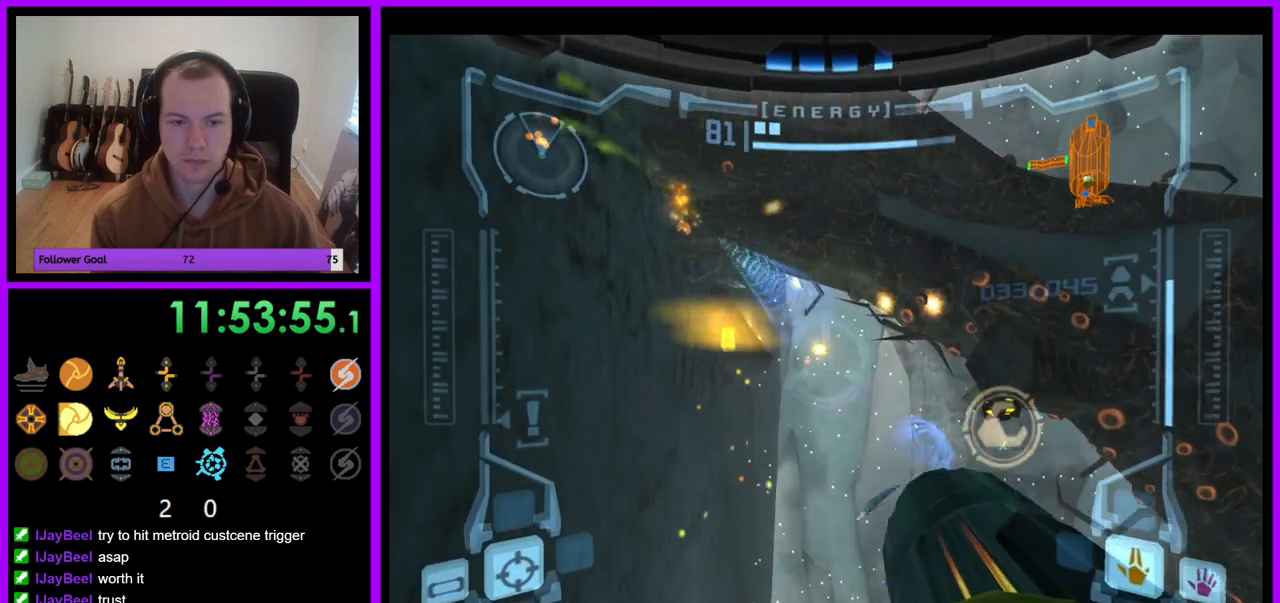
{"buttons": ["R1"], "left_stick": "center", "right_stick": "center", "events": [[33, "A", "down"], [117, "A", "up"], [200, "A", "down"], [267, "A", "up"], [267, "left_stick", "right"], [383, "A", "down"], [450, "A", "up"], [483, "left_stick", "center"]]}
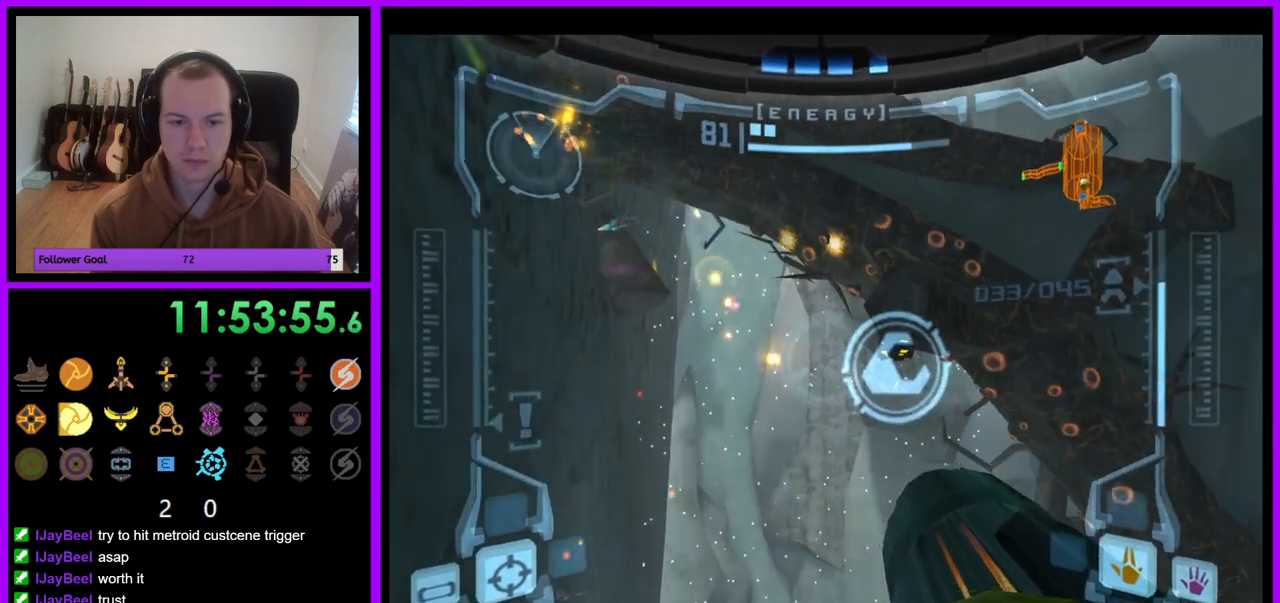
{"buttons": ["R1"], "left_stick": "center", "right_stick": "center", "events": [[50, "A", "down"], [133, "A", "up"], [217, "A", "down"], [283, "A", "up"], [383, "A", "down"], [450, "A", "up"]]}
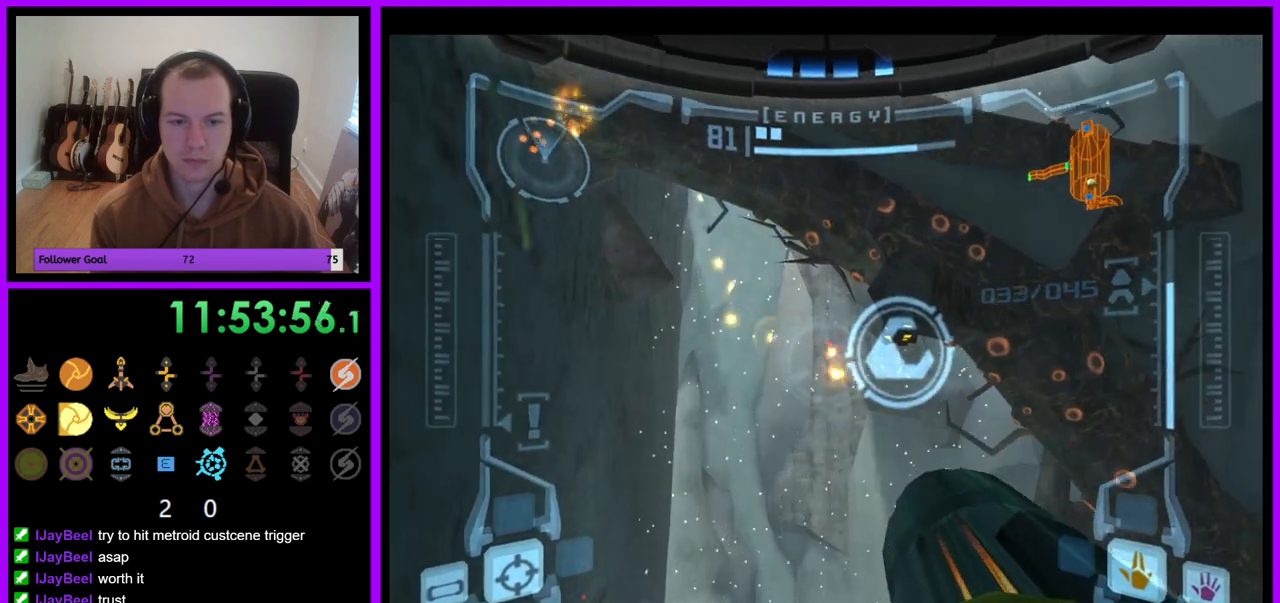
{"buttons": ["R1"], "left_stick": "down-left", "right_stick": "center", "events": [[17, "left_stick", "down-left"], [50, "A", "down"], [117, "A", "up"], [217, "A", "down"], [283, "A", "up"], [383, "A", "down"], [450, "A", "up"]]}
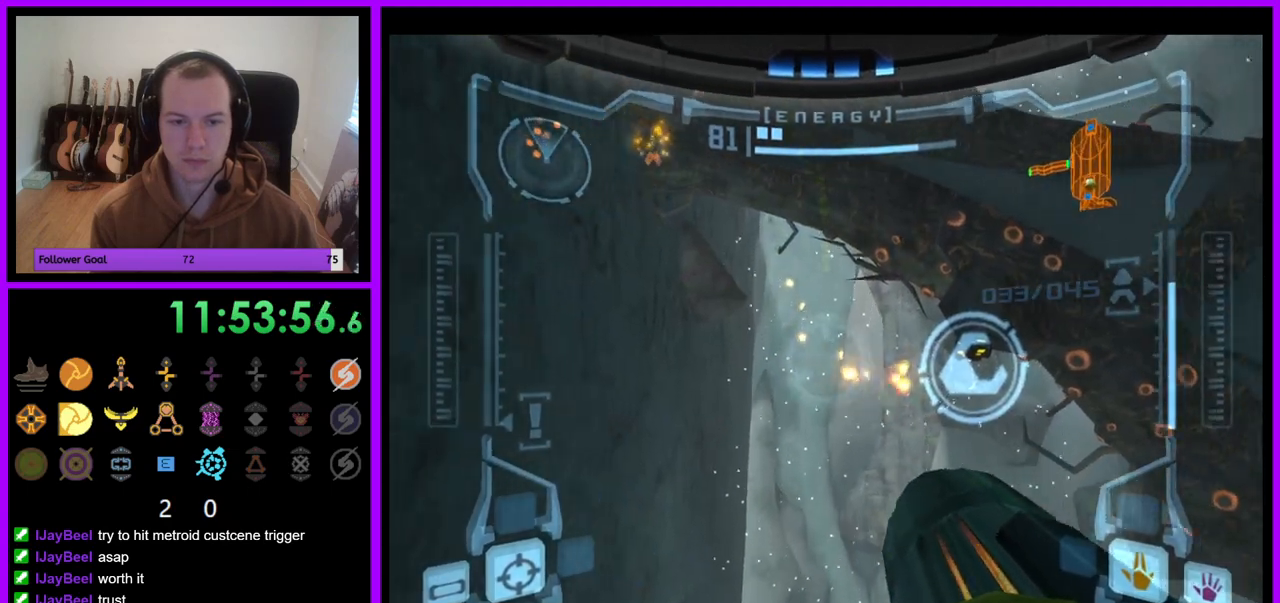
{"buttons": ["R1"], "left_stick": "center", "right_stick": "center", "events": [[50, "A", "down"], [100, "left_stick", "center"], [117, "A", "up"], [217, "A", "down"], [283, "A", "up"], [383, "A", "down"], [450, "A", "up"]]}
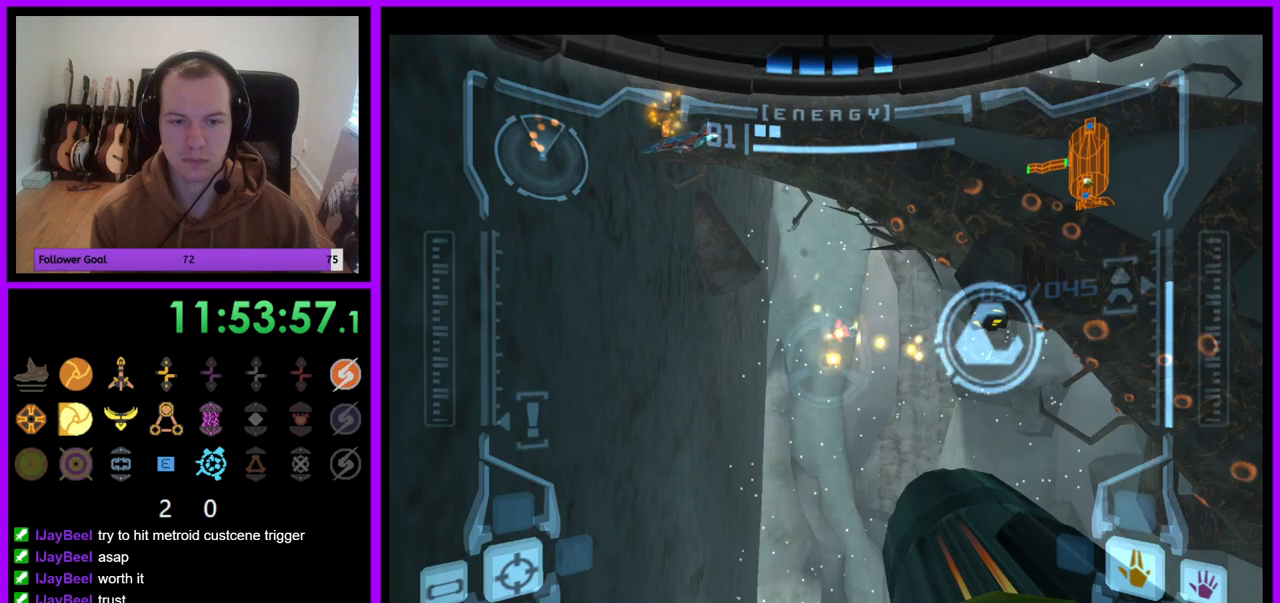
{"buttons": ["A", "R1"], "left_stick": "down", "right_stick": "center", "events": [[100, "A", "down"], [100, "left_stick", "down"], [183, "A", "up"], [300, "A", "down"], [350, "A", "up"], [450, "A", "down"]]}
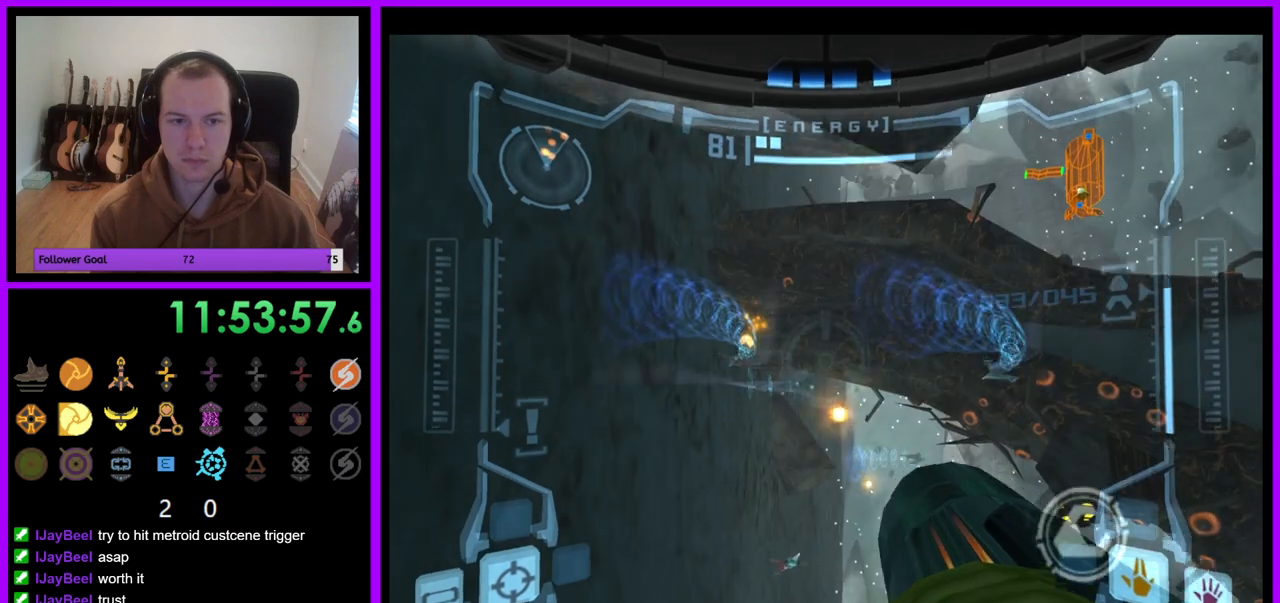
{"buttons": ["A", "R1"], "left_stick": "down", "right_stick": "center", "events": [[33, "A", "up"], [117, "A", "down"], [183, "A", "up"], [283, "A", "down"], [350, "A", "up"], [450, "A", "down"]]}
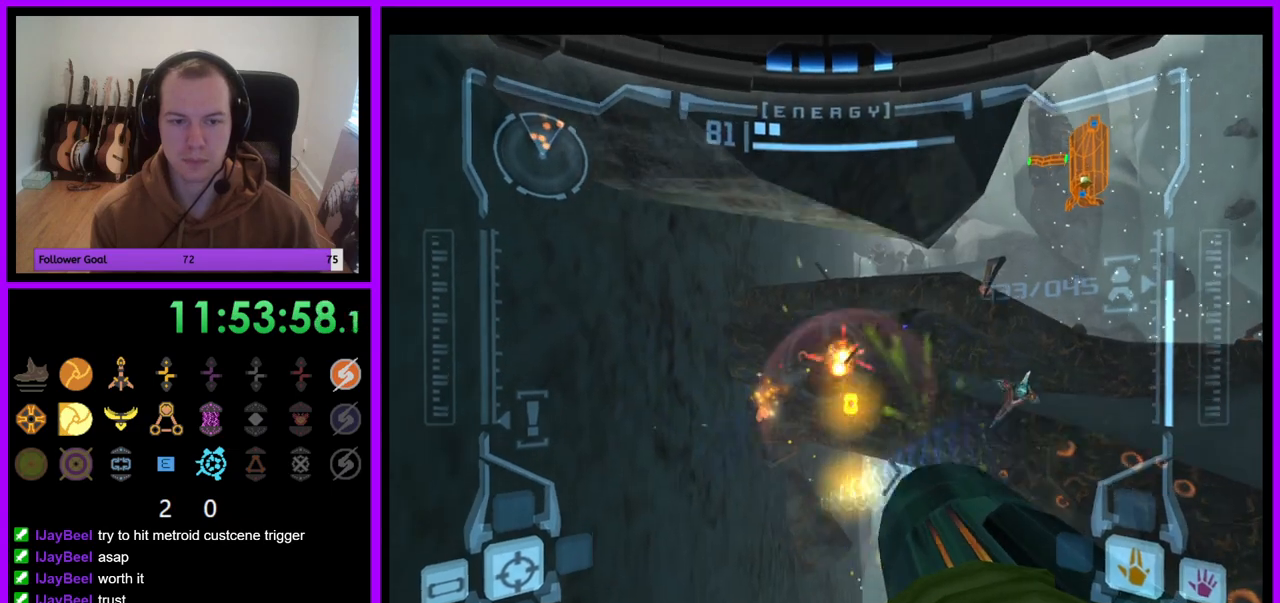
{"buttons": ["A", "R1"], "left_stick": "down-right", "right_stick": "center", "events": [[17, "A", "up"], [17, "left_stick", "center"], [117, "A", "down"], [183, "A", "up"], [283, "A", "down"], [350, "A", "up"], [450, "A", "down"], [450, "left_stick", "down"], [500, "left_stick", "down-right"]]}
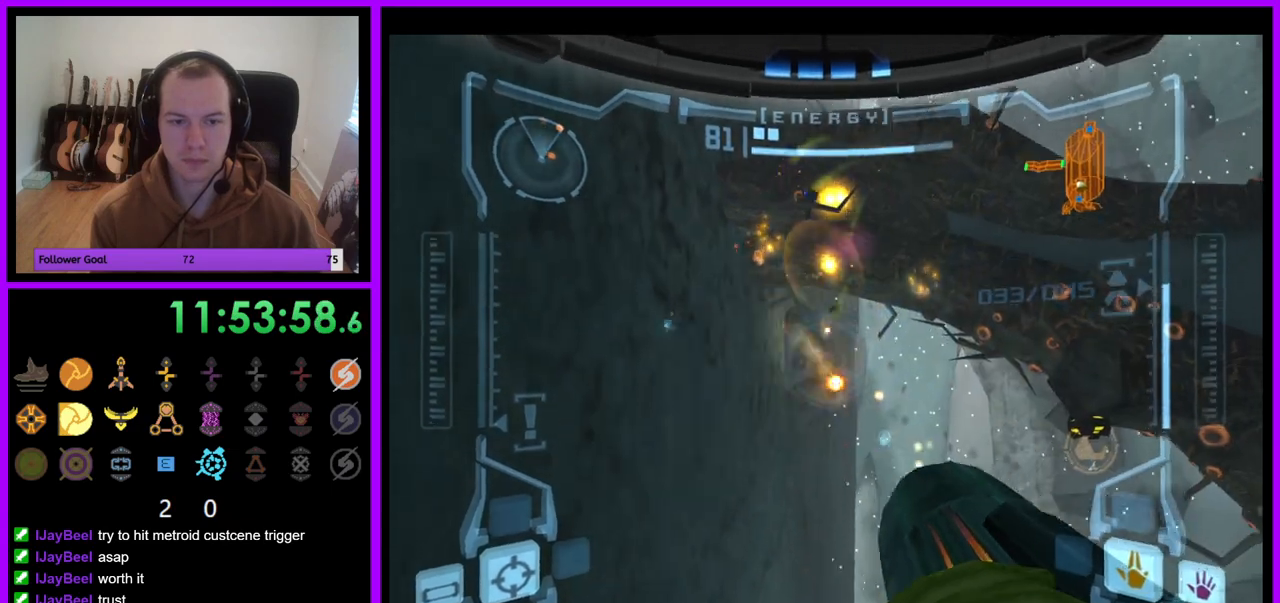
{"buttons": ["A", "R1"], "left_stick": "down", "right_stick": "center", "events": [[33, "A", "up"], [117, "A", "down"], [200, "A", "up"], [283, "A", "down"], [300, "left_stick", "down"], [367, "A", "up"], [450, "A", "down"]]}
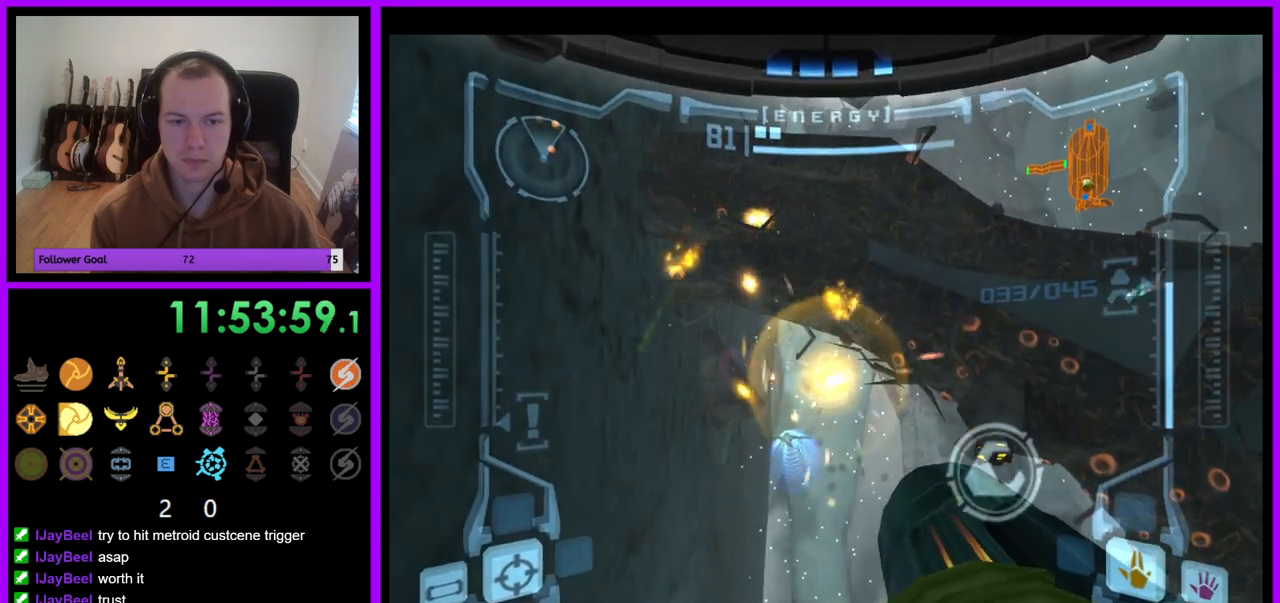
{"buttons": ["A", "R1"], "left_stick": "down", "right_stick": "center", "events": [[33, "A", "up"], [117, "A", "down"], [200, "A", "up"], [300, "A", "down"], [367, "A", "up"], [450, "A", "down"]]}
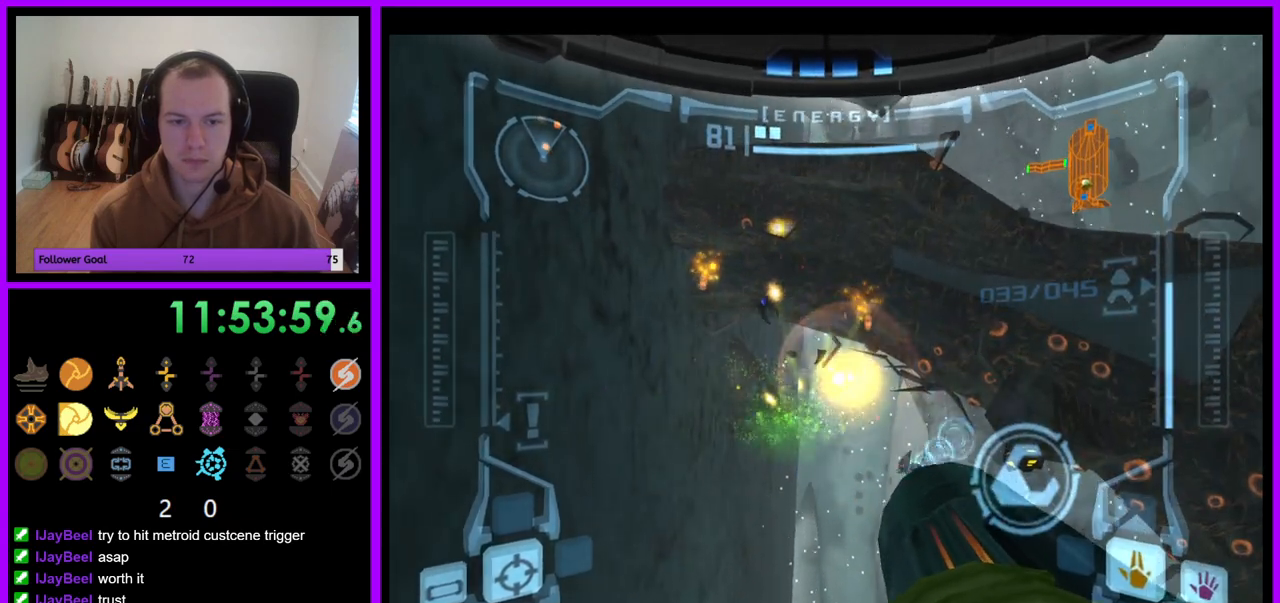
{"buttons": ["A", "R1"], "left_stick": "center", "right_stick": "center", "events": [[33, "A", "up"], [133, "A", "down"], [200, "A", "up"], [283, "A", "down"], [350, "A", "up"], [400, "left_stick", "center"], [450, "A", "down"]]}
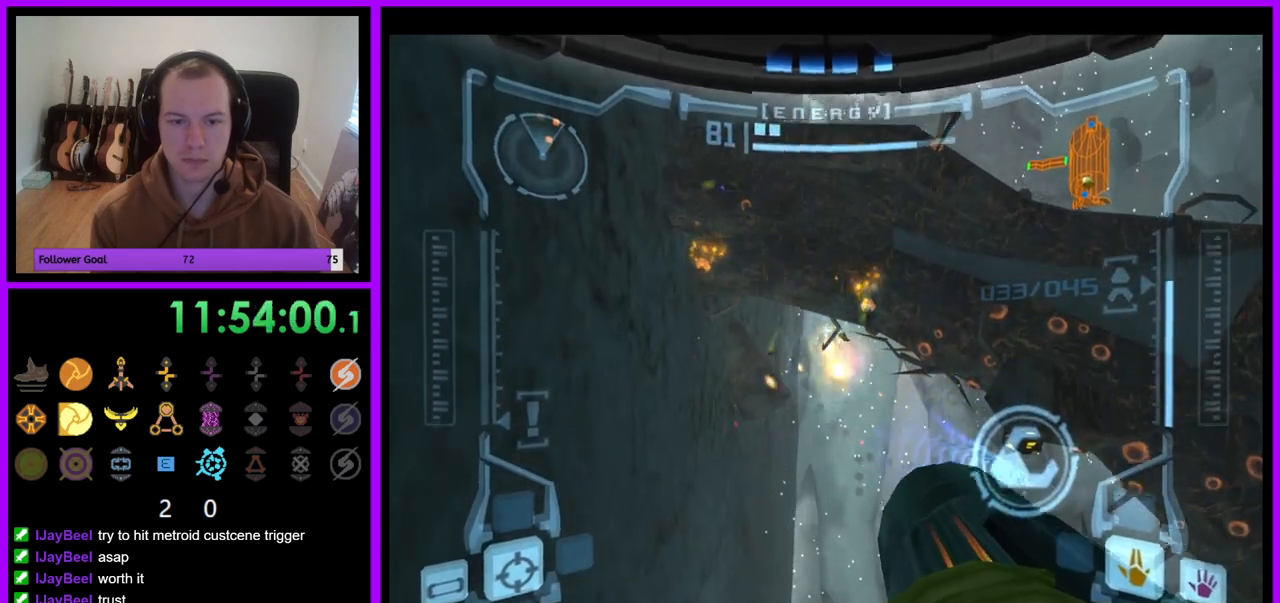
{"buttons": ["A", "R1"], "left_stick": "center", "right_stick": "center", "events": [[33, "A", "up"], [133, "A", "down"], [200, "A", "up"], [300, "A", "down"], [367, "A", "up"], [483, "A", "down"]]}
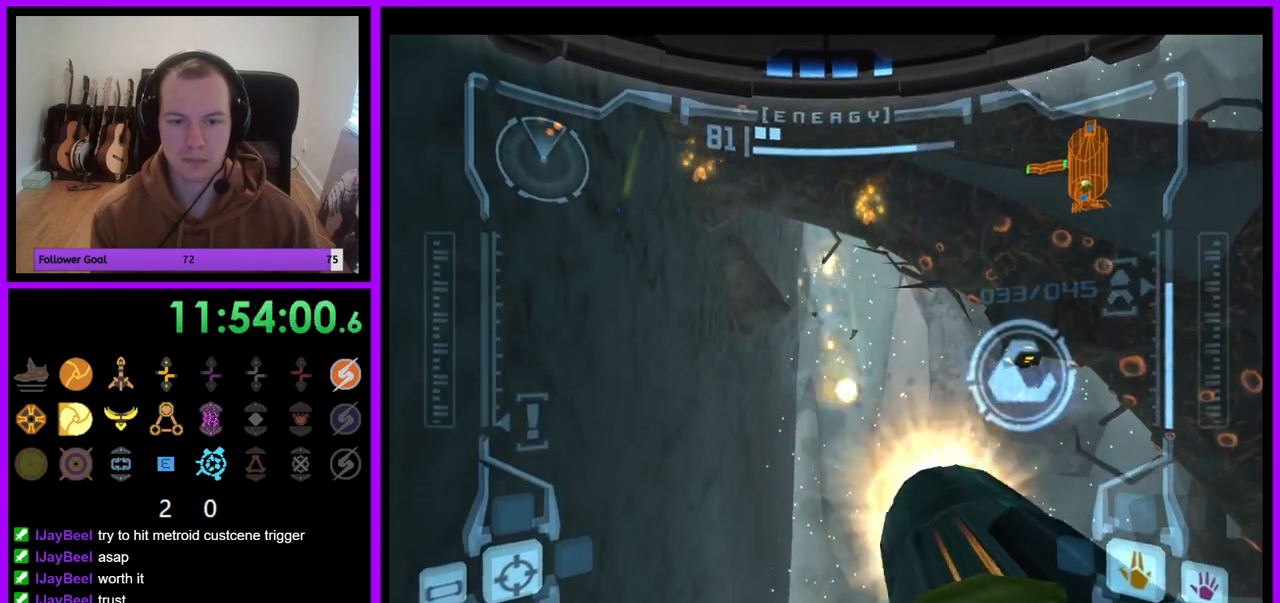
{"buttons": ["A", "R1"], "left_stick": "down", "right_stick": "center", "events": [[33, "A", "up"], [33, "left_stick", "down-right"], [133, "A", "down"], [167, "left_stick", "down"], [200, "A", "up"], [300, "A", "down"], [367, "A", "up"], [467, "A", "down"]]}
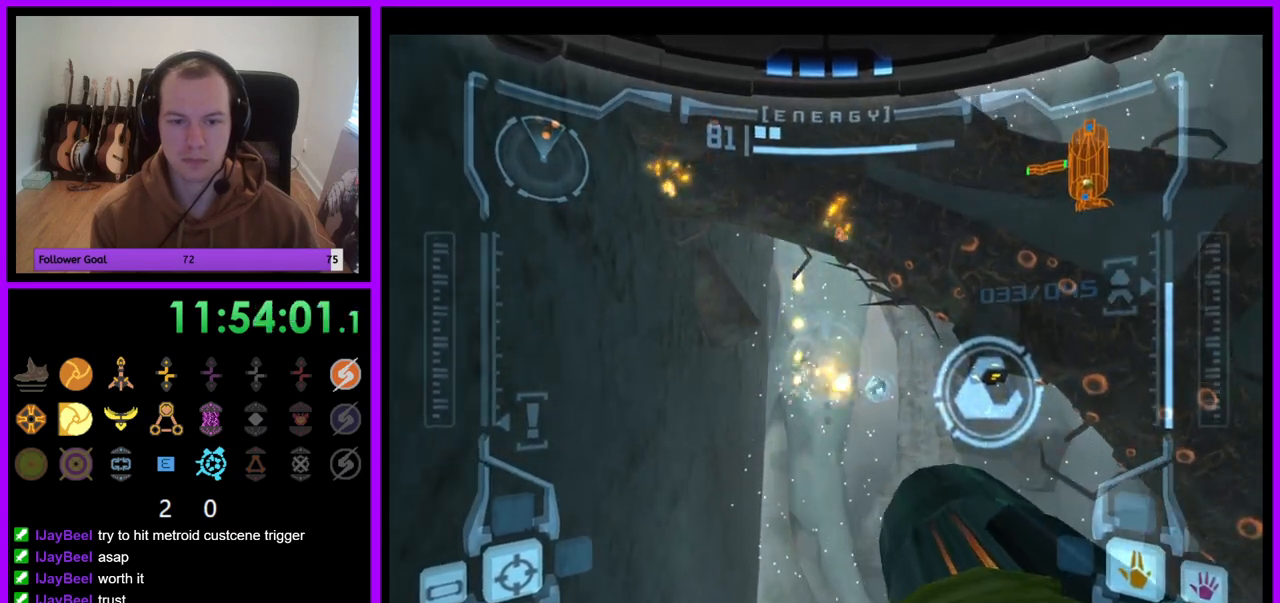
{"buttons": ["A", "R1"], "left_stick": "down-right", "right_stick": "center", "events": [[50, "A", "up"], [133, "A", "down"], [200, "A", "up"], [283, "A", "down"], [367, "A", "up"], [450, "A", "down"], [483, "left_stick", "down-right"]]}
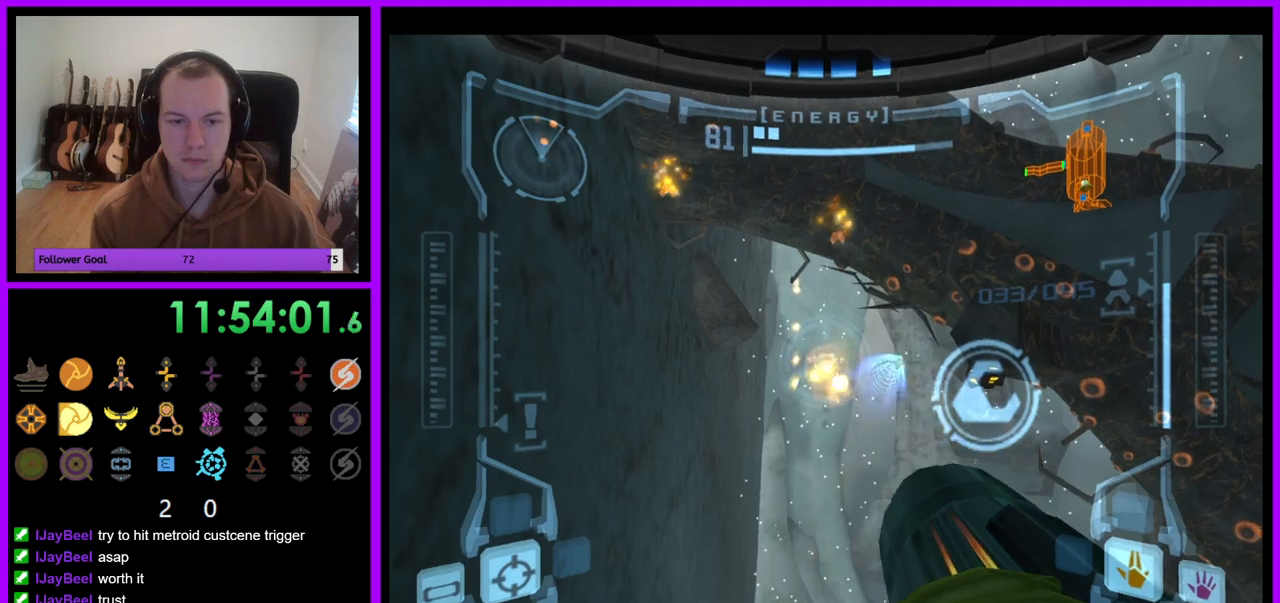
{"buttons": ["A", "R1"], "left_stick": "down", "right_stick": "center", "events": [[33, "A", "up"], [117, "A", "down"], [200, "A", "up"], [267, "left_stick", "down"], [283, "A", "down"], [350, "A", "up"], [450, "A", "down"]]}
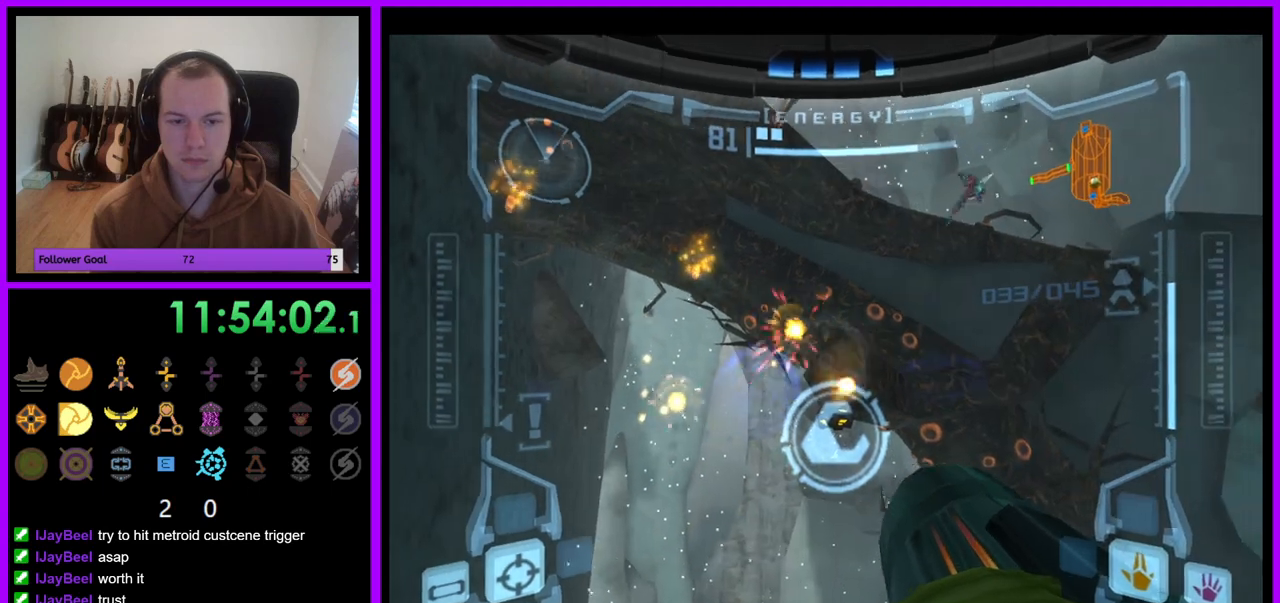
{"buttons": ["A", "R1"], "left_stick": "down-right", "right_stick": "center", "events": [[33, "A", "up"], [67, "left_stick", "down-left"], [117, "A", "down"], [200, "A", "up"], [217, "left_stick", "down"], [300, "A", "down"], [350, "left_stick", "down-right"], [367, "A", "up"], [500, "A", "down"]]}
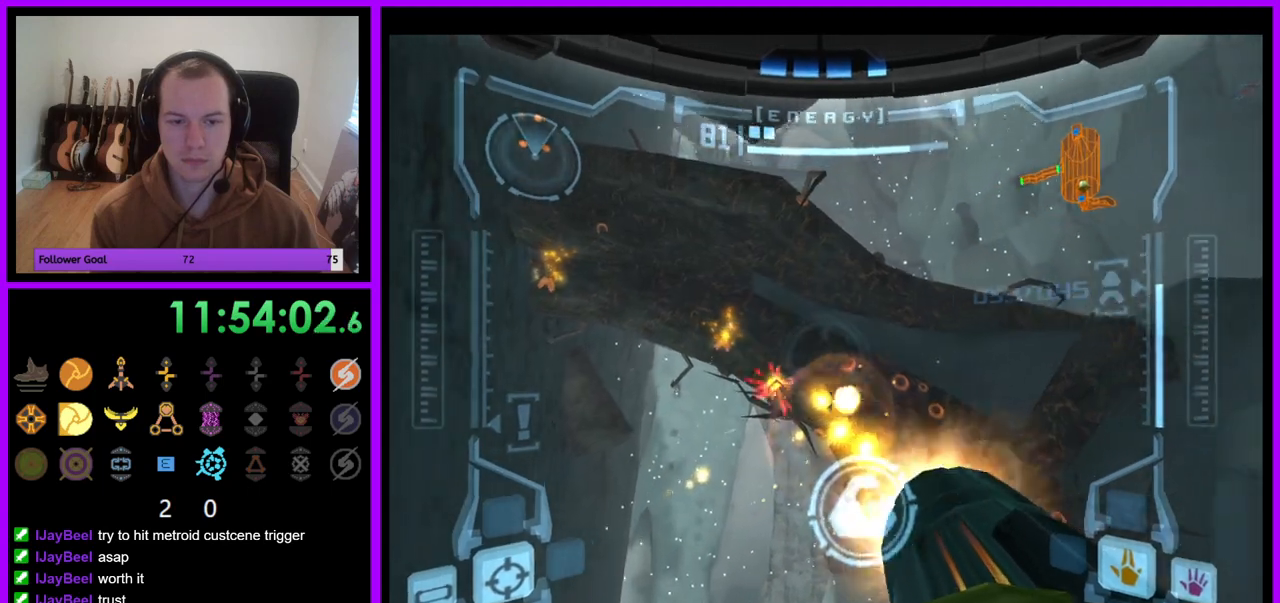
{"buttons": ["R1"], "left_stick": "center", "right_stick": "center", "events": [[33, "A", "up"], [83, "left_stick", "center"], [150, "A", "down"], [217, "A", "up"]]}
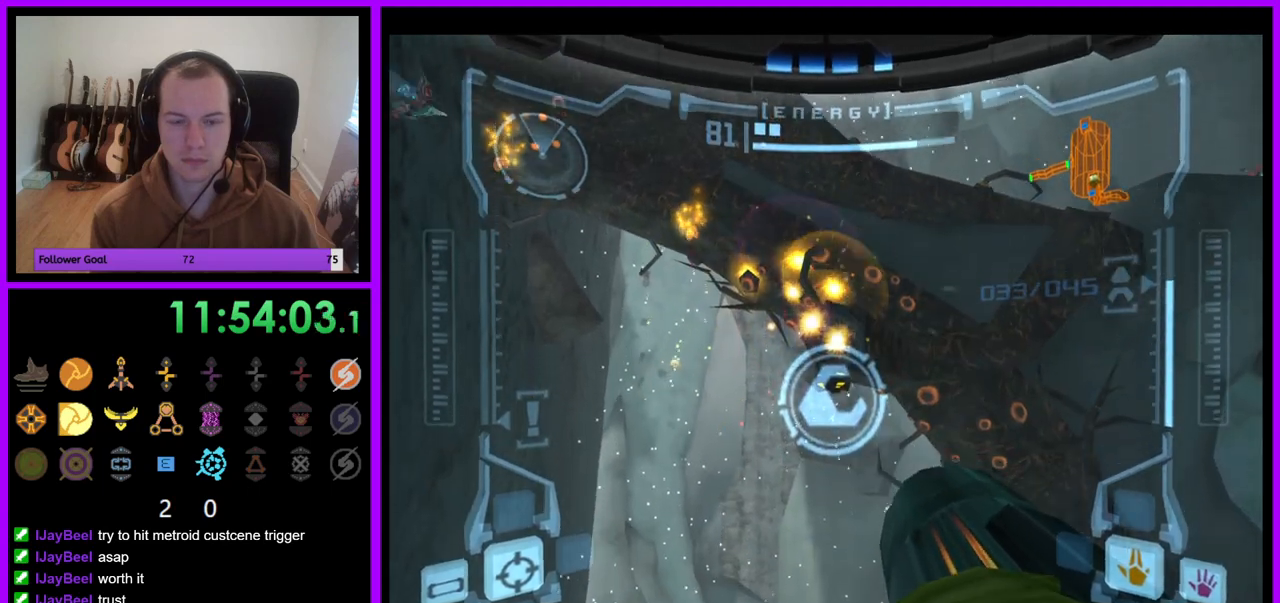
{"buttons": ["R1"], "left_stick": "down-left", "right_stick": "center", "events": [[33, "left_stick", "down"], [233, "A", "down"], [283, "left_stick", "down-left"], [300, "A", "up"], [417, "A", "down"], [483, "A", "up"]]}
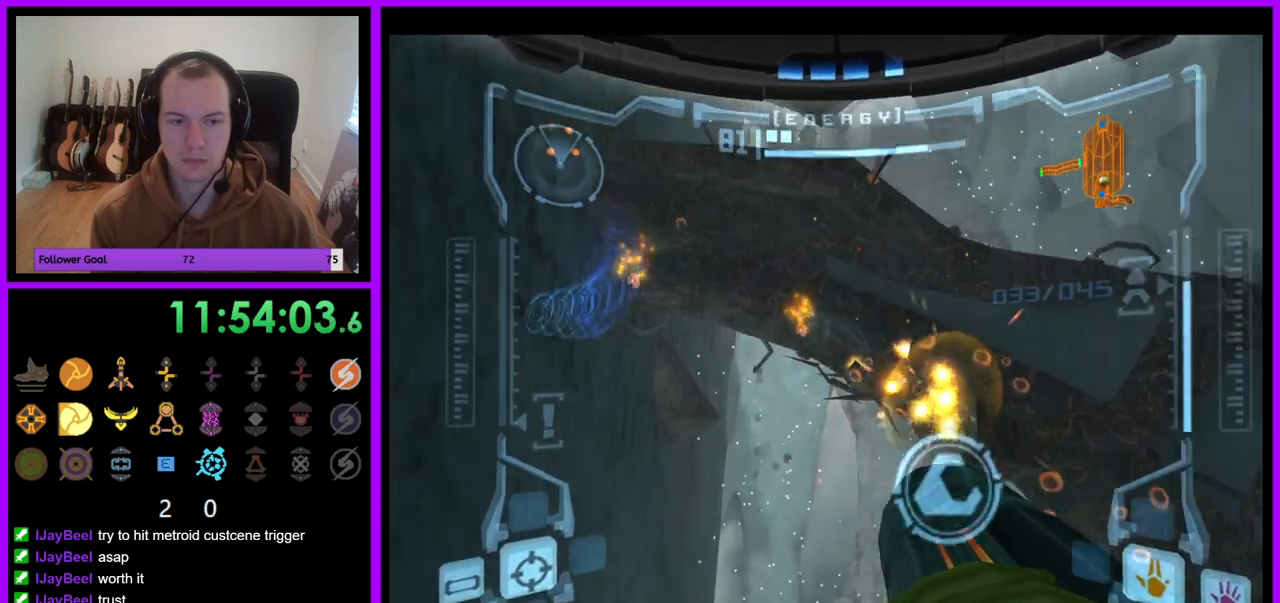
{"buttons": ["R1"], "left_stick": "down-right", "right_stick": "center", "events": [[83, "A", "down"], [150, "A", "up"], [200, "left_stick", "center"], [250, "A", "down"], [333, "A", "up"], [333, "left_stick", "down"], [417, "A", "down"], [433, "left_stick", "down-right"], [500, "A", "up"]]}